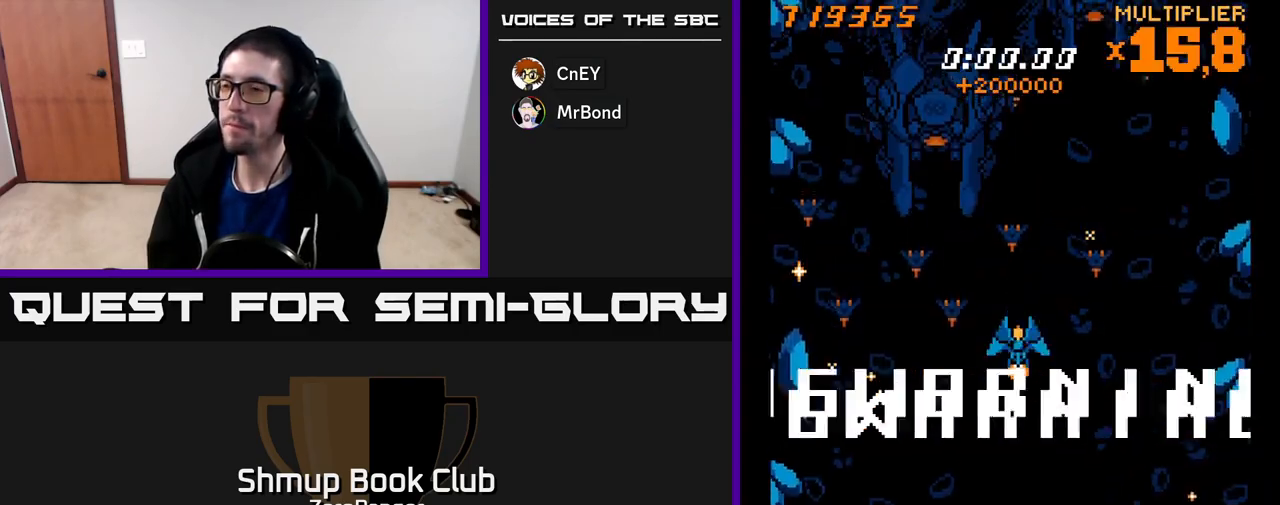
Gameplay with a controller (Xbox layout); each line is a JSON object with the inputs held at the frame after it. "events" lists button and stick changes between this image and that frame as [ms after this image, input, new state], when the widget could be followed in between. Not read: right_stick.
{"buttons": [], "left_stick": "center", "events": []}
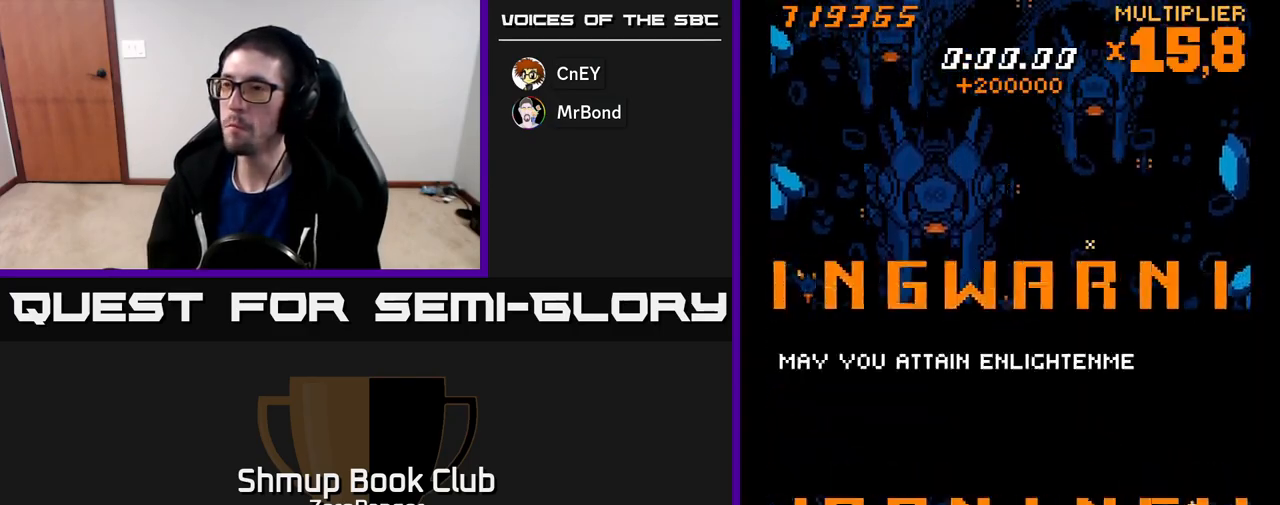
{"buttons": ["X", "DPAD_UP", "DPAD_LEFT"], "left_stick": "center", "events": [[367, "DPAD_LEFT", "down"], [367, "DPAD_UP", "down"], [450, "X", "down"]]}
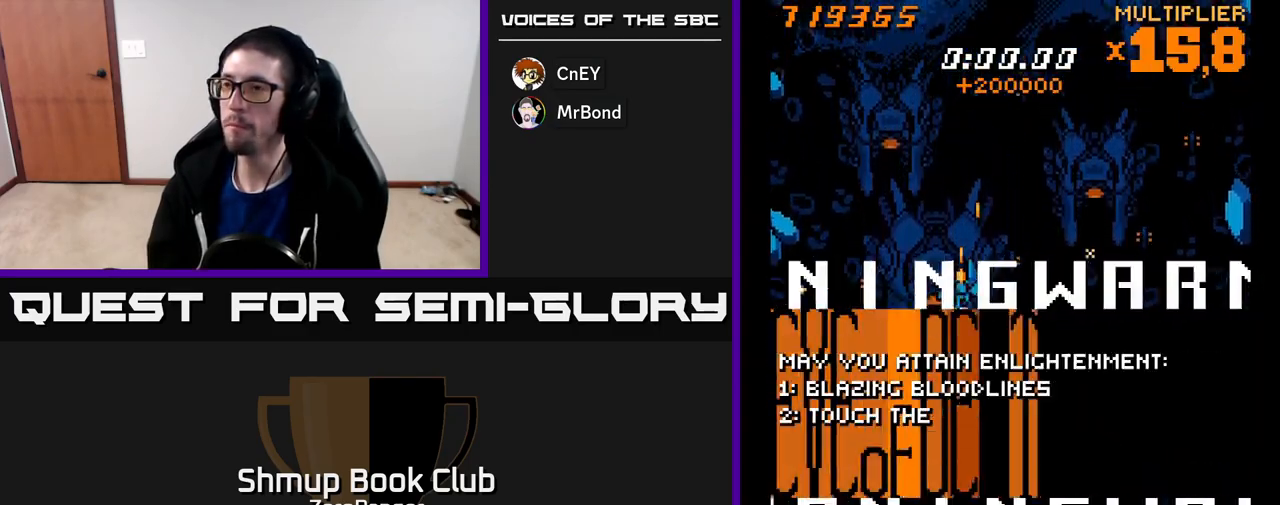
{"buttons": ["X", "DPAD_DOWN", "DPAD_RIGHT"], "left_stick": "center", "events": [[133, "DPAD_LEFT", "up"], [200, "DPAD_UP", "up"], [267, "DPAD_RIGHT", "down"], [333, "DPAD_DOWN", "down"]]}
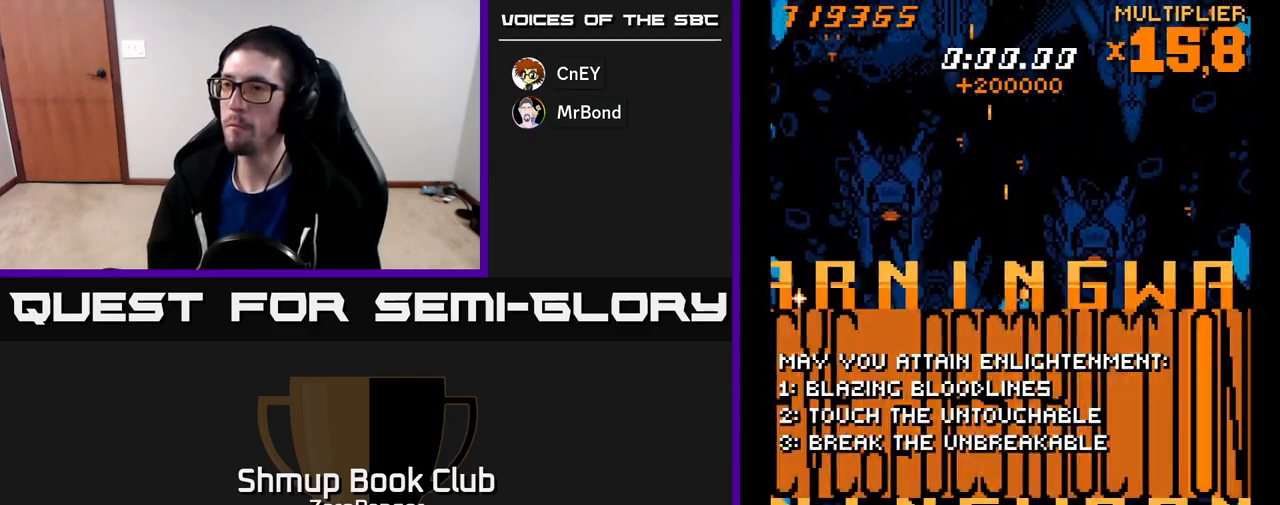
{"buttons": ["L2", "DPAD_LEFT"], "left_stick": "center", "events": [[83, "DPAD_RIGHT", "up"], [100, "X", "up"], [117, "L2", "down"], [217, "DPAD_LEFT", "down"], [500, "DPAD_DOWN", "up"]]}
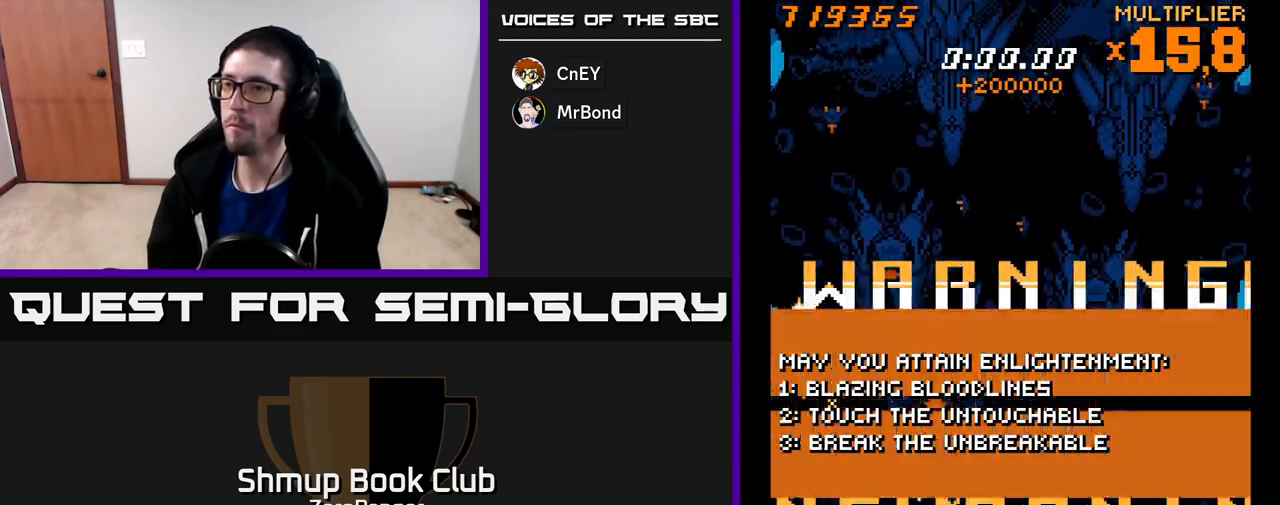
{"buttons": ["L2", "DPAD_DOWN", "DPAD_RIGHT"], "left_stick": "center", "events": [[100, "DPAD_UP", "down"], [233, "DPAD_LEFT", "up"], [300, "DPAD_UP", "up"], [300, "L2", "up"], [350, "DPAD_RIGHT", "down"], [367, "L2", "down"], [483, "DPAD_DOWN", "down"]]}
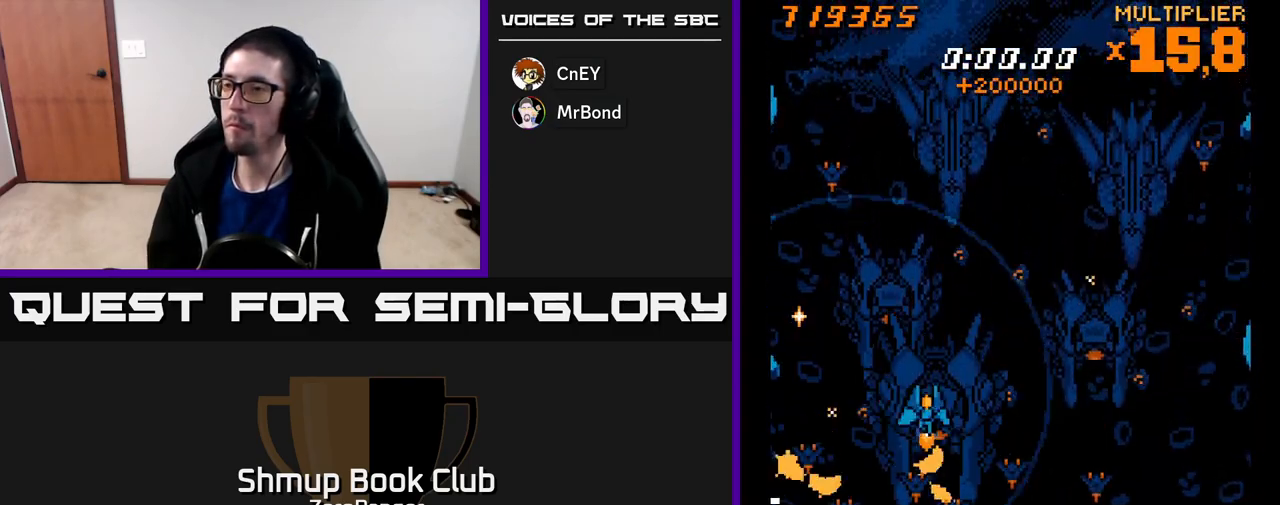
{"buttons": ["L2", "DPAD_RIGHT"], "left_stick": "center", "events": [[150, "DPAD_DOWN", "up"]]}
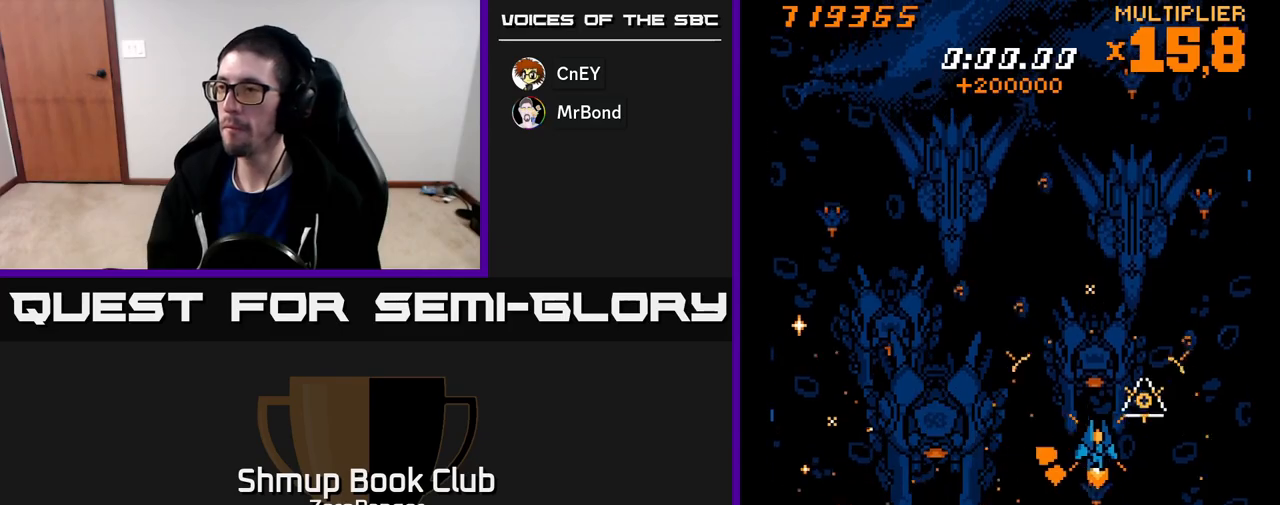
{"buttons": ["L2", "DPAD_UP", "DPAD_LEFT"], "left_stick": "center", "events": [[183, "DPAD_UP", "down"], [200, "DPAD_RIGHT", "up"], [367, "DPAD_LEFT", "down"]]}
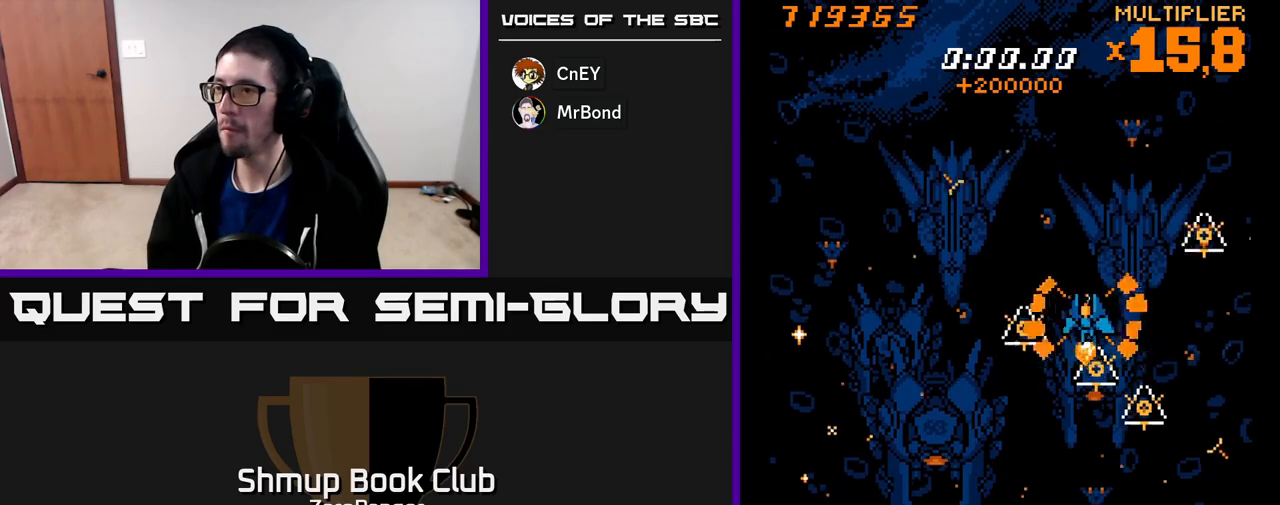
{"buttons": ["L2", "DPAD_DOWN", "DPAD_LEFT"], "left_stick": "center", "events": [[67, "DPAD_UP", "up"], [67, "L2", "up"], [150, "DPAD_LEFT", "up"], [150, "L2", "down"], [183, "DPAD_DOWN", "down"], [367, "DPAD_LEFT", "down"]]}
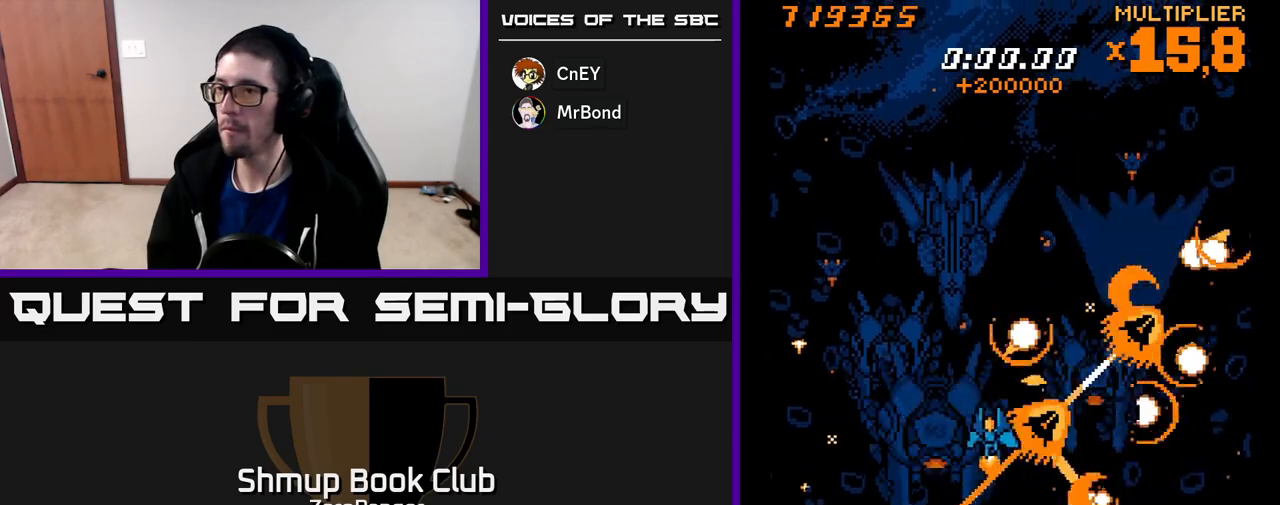
{"buttons": ["L2", "DPAD_UP"], "left_stick": "center", "events": [[250, "DPAD_DOWN", "up"], [350, "DPAD_UP", "down"], [417, "DPAD_LEFT", "up"]]}
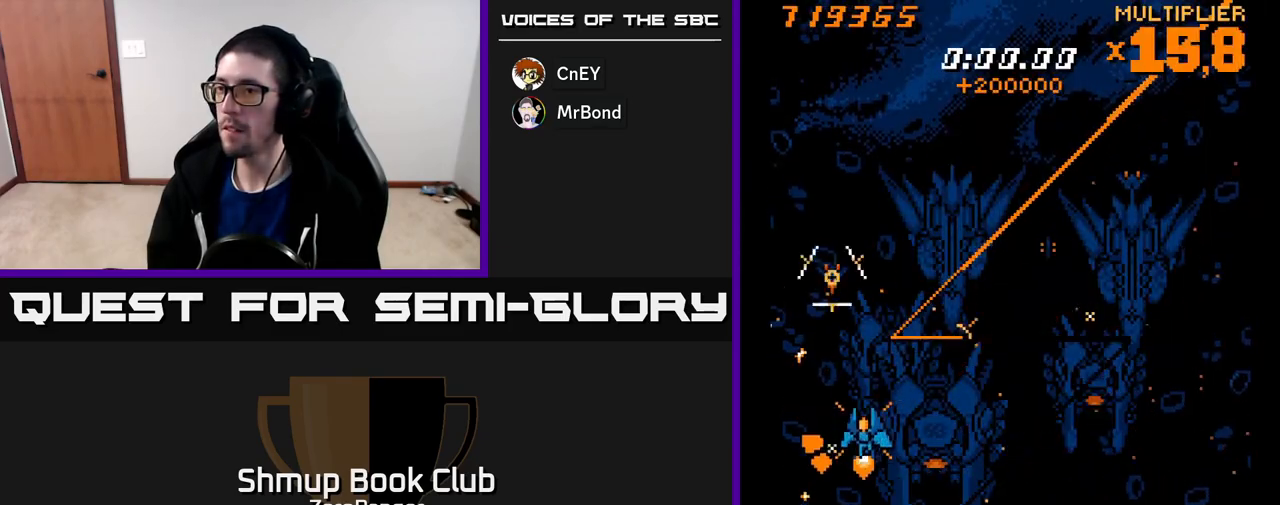
{"buttons": ["L2", "DPAD_UP", "DPAD_RIGHT"], "left_stick": "center", "events": [[200, "DPAD_RIGHT", "down"]]}
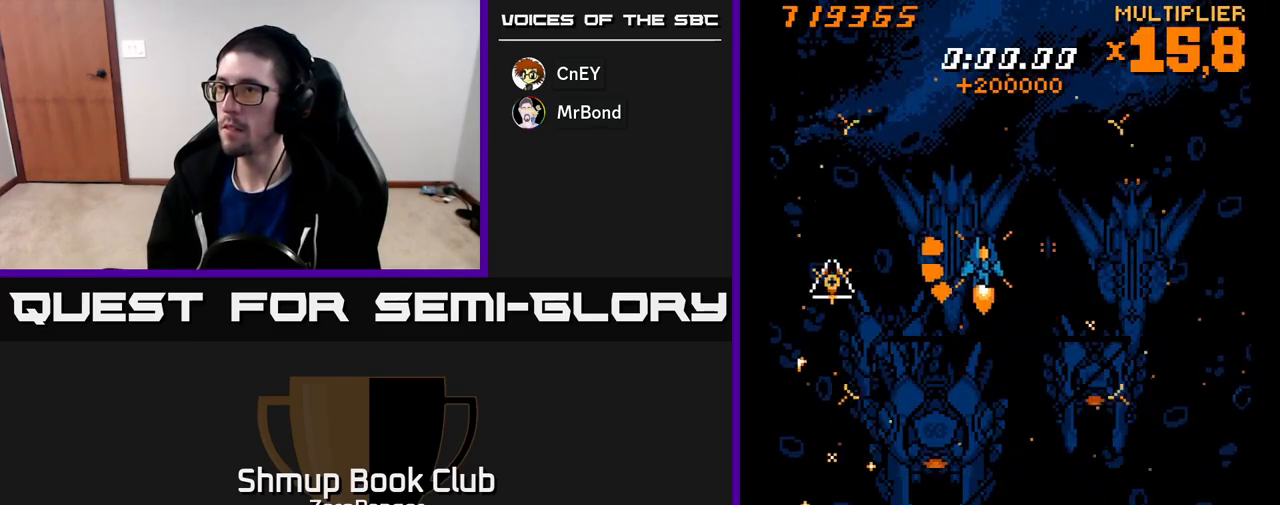
{"buttons": ["DPAD_DOWN"], "left_stick": "center", "events": [[117, "DPAD_UP", "up"], [250, "L2", "up"], [267, "DPAD_DOWN", "down"], [283, "DPAD_RIGHT", "up"]]}
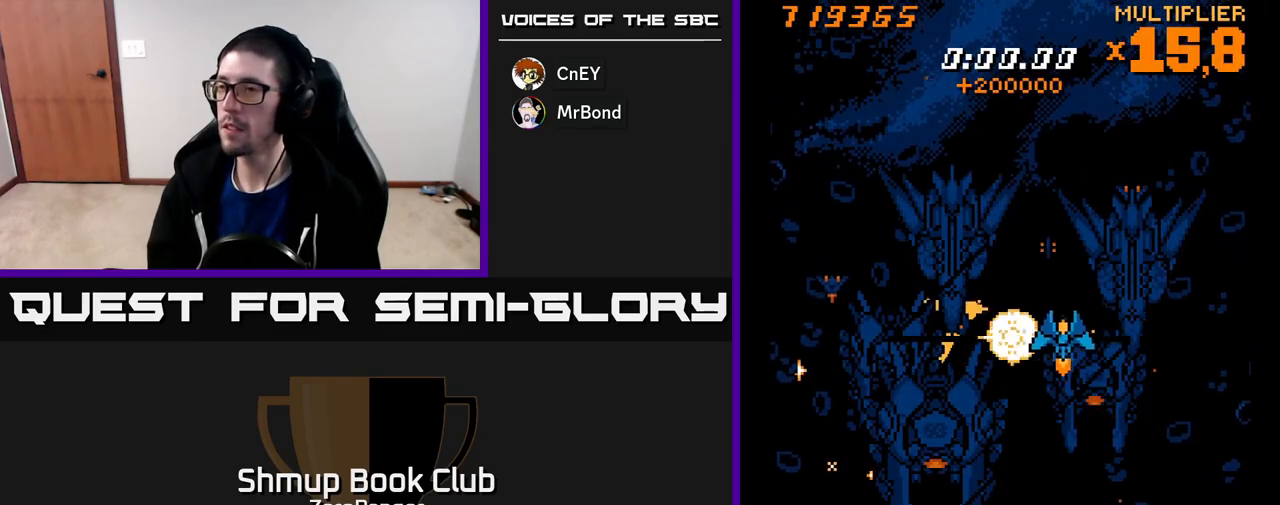
{"buttons": ["A"], "left_stick": "center", "events": [[67, "DPAD_LEFT", "down"], [200, "A", "down"], [250, "DPAD_DOWN", "up"], [250, "DPAD_LEFT", "up"]]}
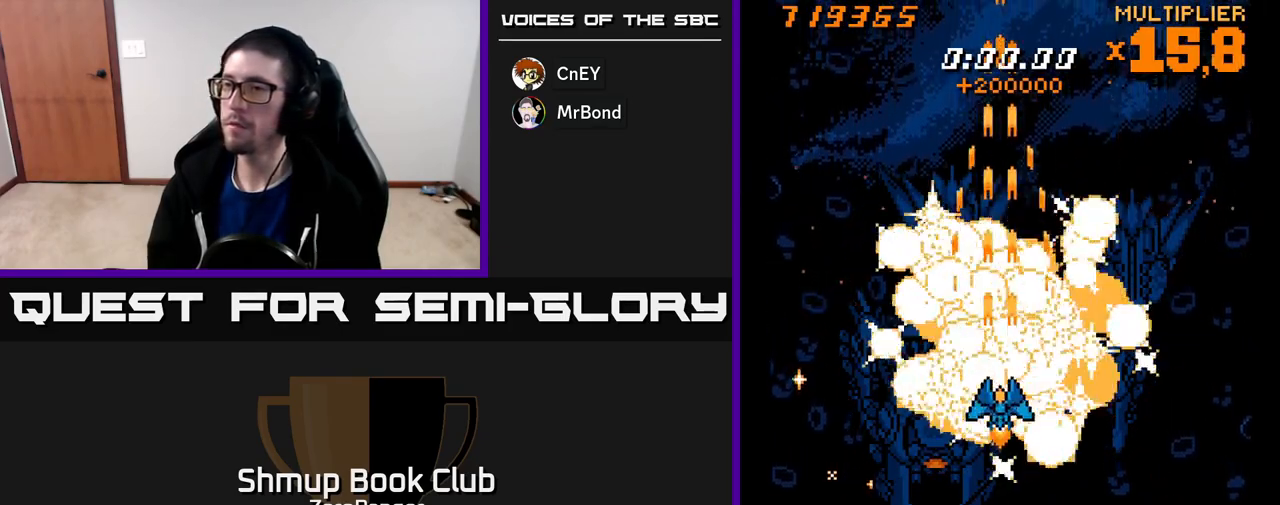
{"buttons": ["A", "DPAD_RIGHT"], "left_stick": "center", "events": [[467, "DPAD_RIGHT", "down"]]}
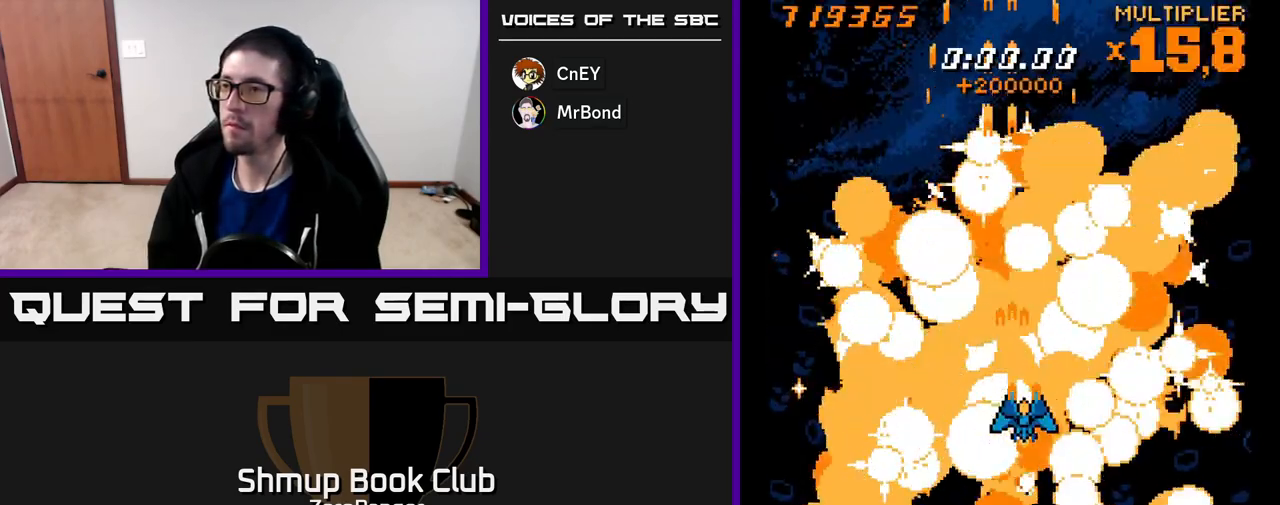
{"buttons": ["A"], "left_stick": "center", "events": [[17, "DPAD_DOWN", "down"], [33, "DPAD_RIGHT", "up"], [133, "DPAD_DOWN", "up"]]}
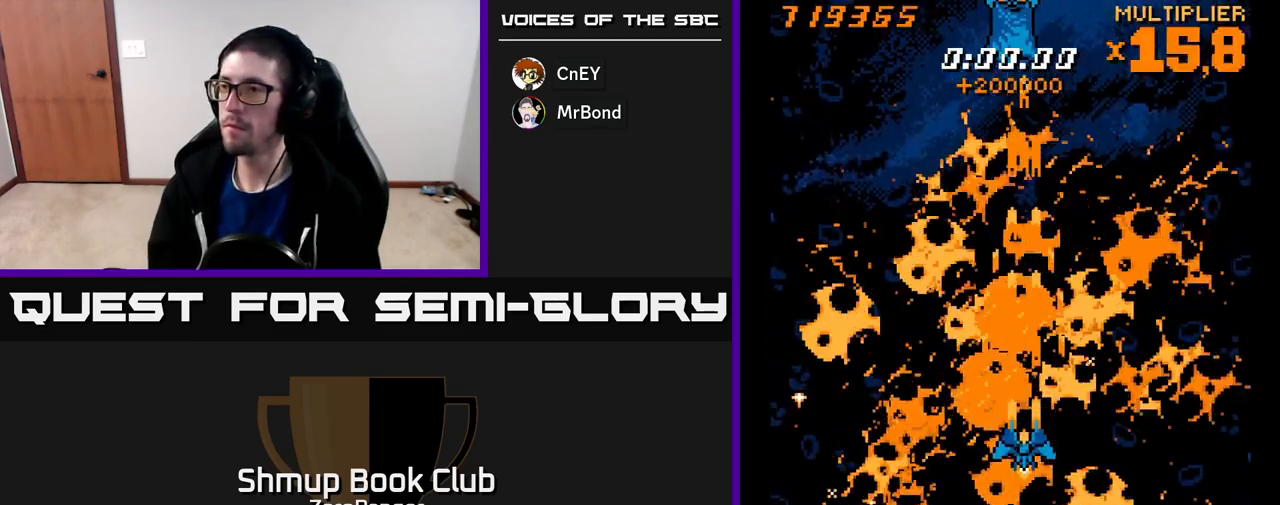
{"buttons": ["A", "DPAD_UP"], "left_stick": "center", "events": [[267, "DPAD_UP", "down"]]}
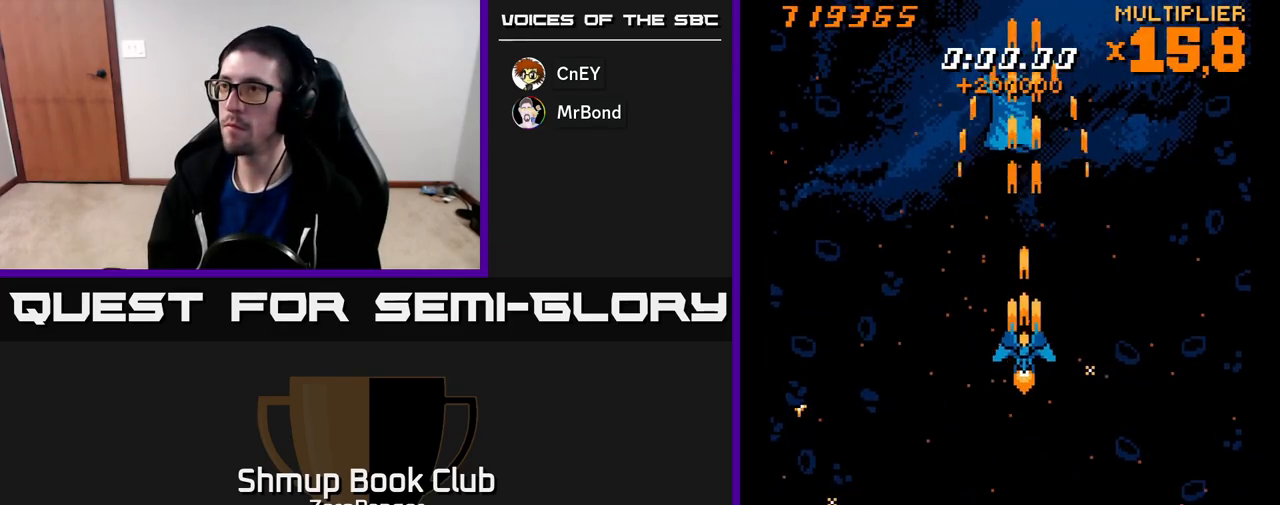
{"buttons": ["X", "DPAD_UP"], "left_stick": "center", "events": [[367, "X", "down"], [383, "A", "up"]]}
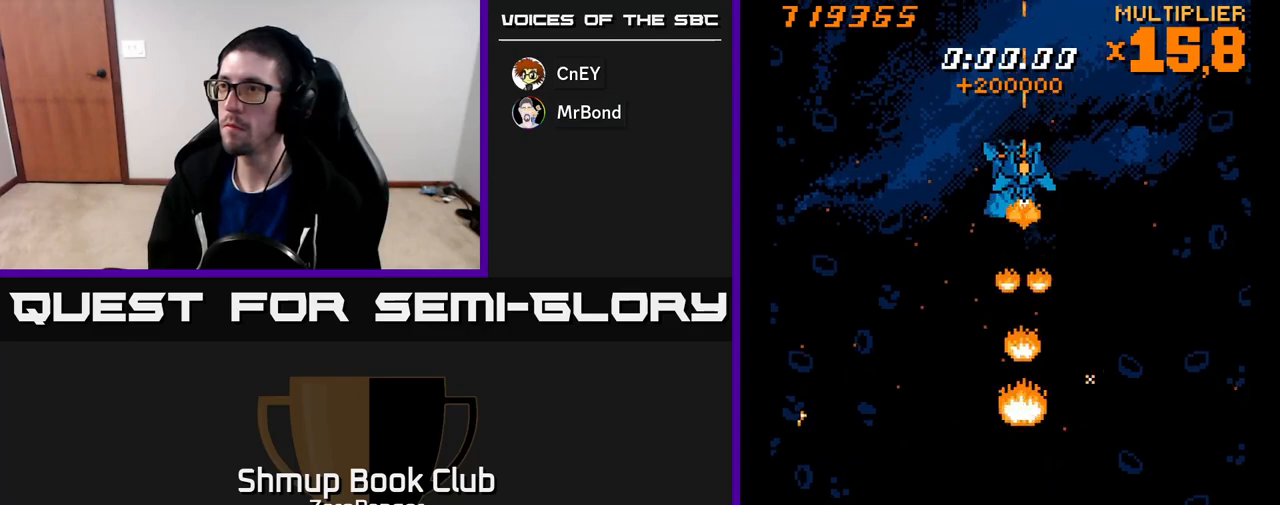
{"buttons": ["X", "DPAD_DOWN"], "left_stick": "center", "events": [[283, "DPAD_UP", "up"], [500, "DPAD_DOWN", "down"]]}
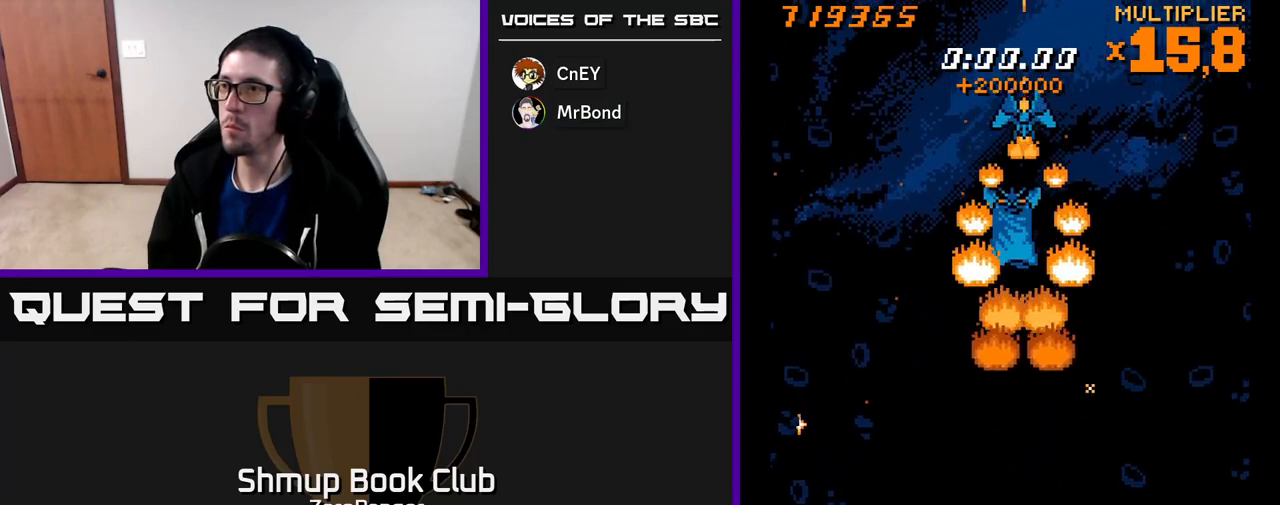
{"buttons": ["X"], "left_stick": "center", "events": [[100, "DPAD_DOWN", "up"], [267, "DPAD_LEFT", "down"], [400, "DPAD_LEFT", "up"]]}
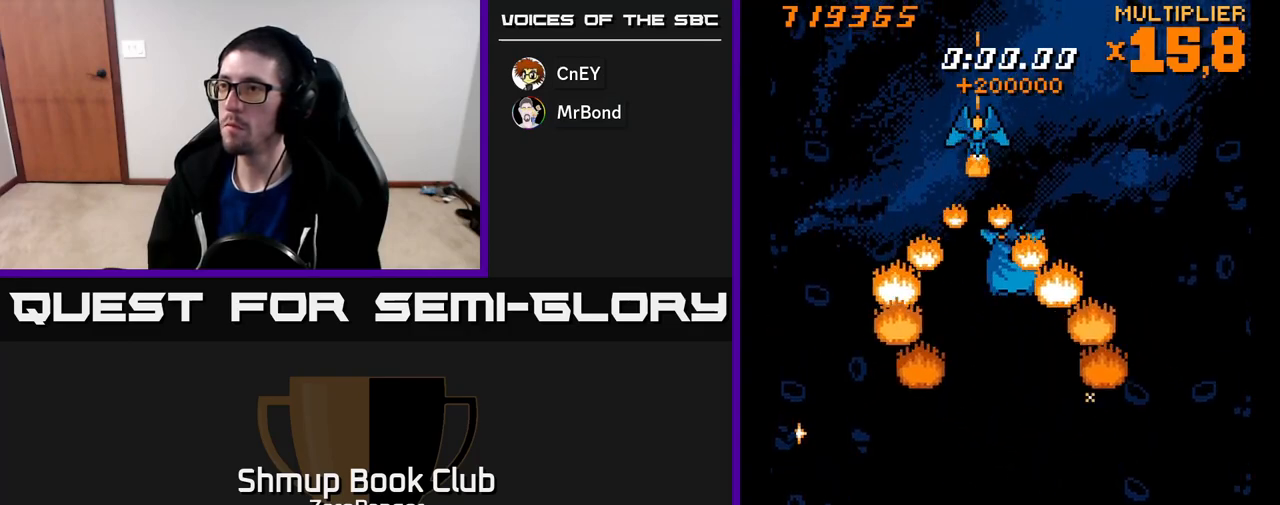
{"buttons": ["X"], "left_stick": "center", "events": []}
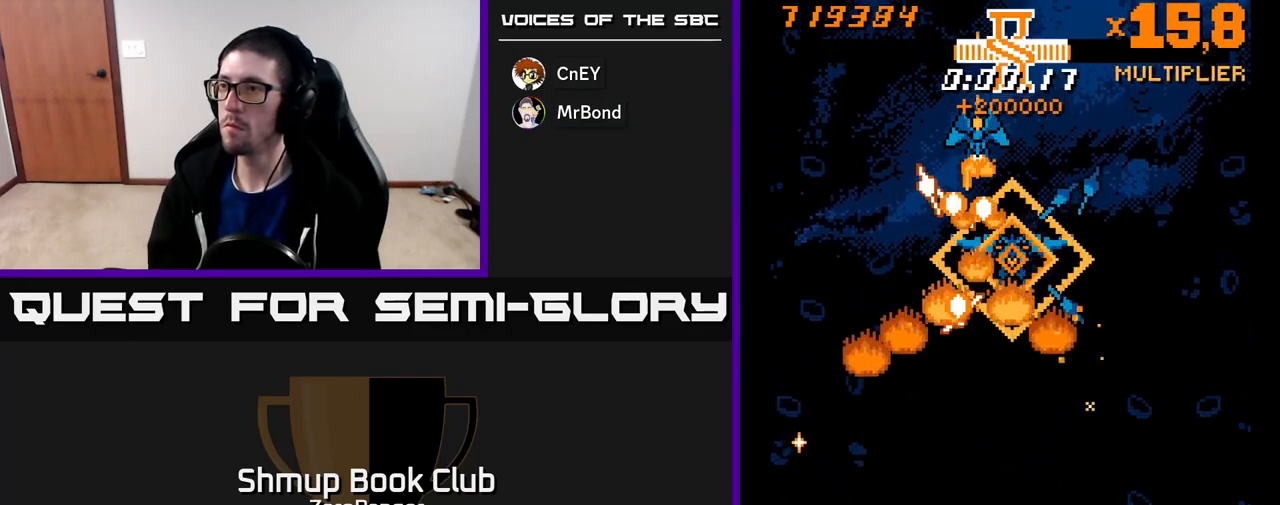
{"buttons": ["X", "DPAD_UP"], "left_stick": "center", "events": [[67, "DPAD_RIGHT", "down"], [383, "DPAD_UP", "down"], [433, "DPAD_RIGHT", "up"]]}
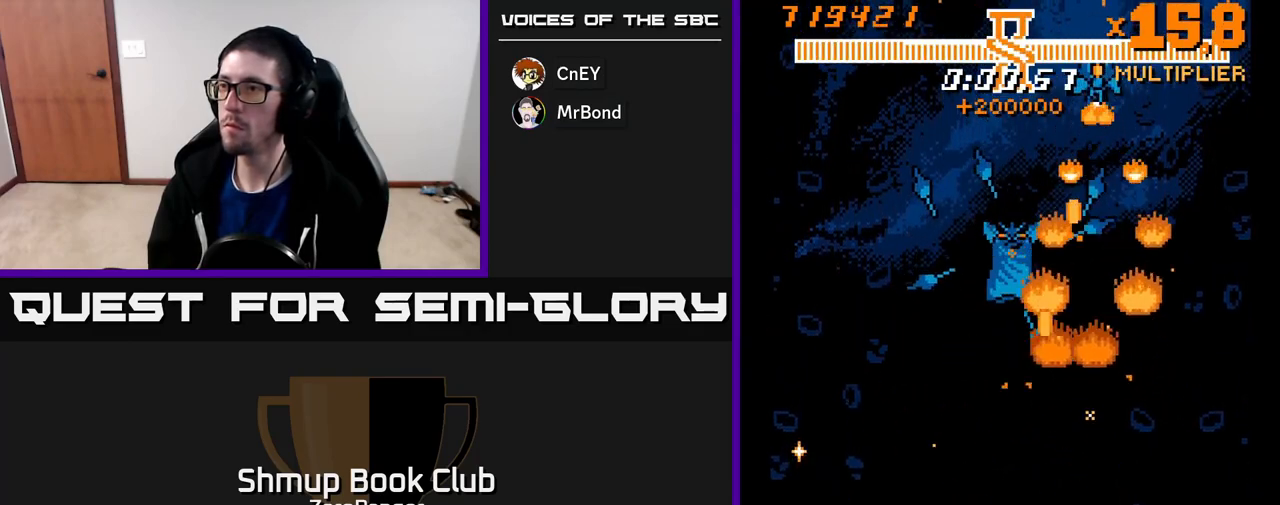
{"buttons": ["X", "DPAD_LEFT"], "left_stick": "center", "events": [[33, "DPAD_LEFT", "down"], [33, "DPAD_UP", "up"], [67, "DPAD_DOWN", "down"], [133, "DPAD_LEFT", "up"], [233, "DPAD_LEFT", "down"], [250, "DPAD_DOWN", "up"]]}
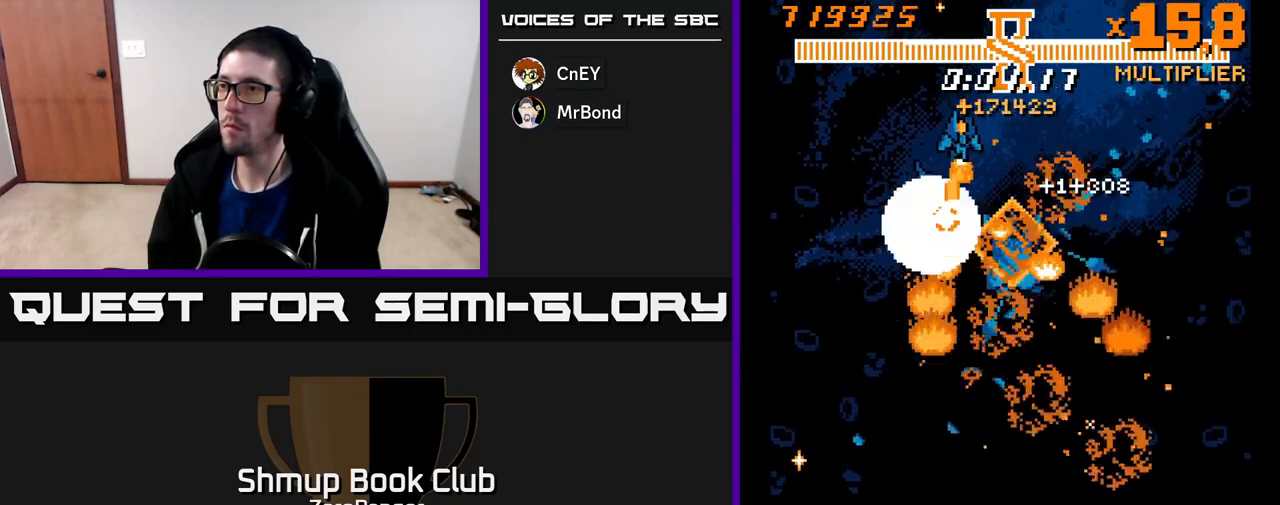
{"buttons": ["X", "DPAD_RIGHT"], "left_stick": "center", "events": [[17, "DPAD_UP", "down"], [133, "DPAD_UP", "up"], [183, "DPAD_DOWN", "down"], [183, "DPAD_LEFT", "up"], [200, "DPAD_RIGHT", "down"], [383, "DPAD_DOWN", "up"]]}
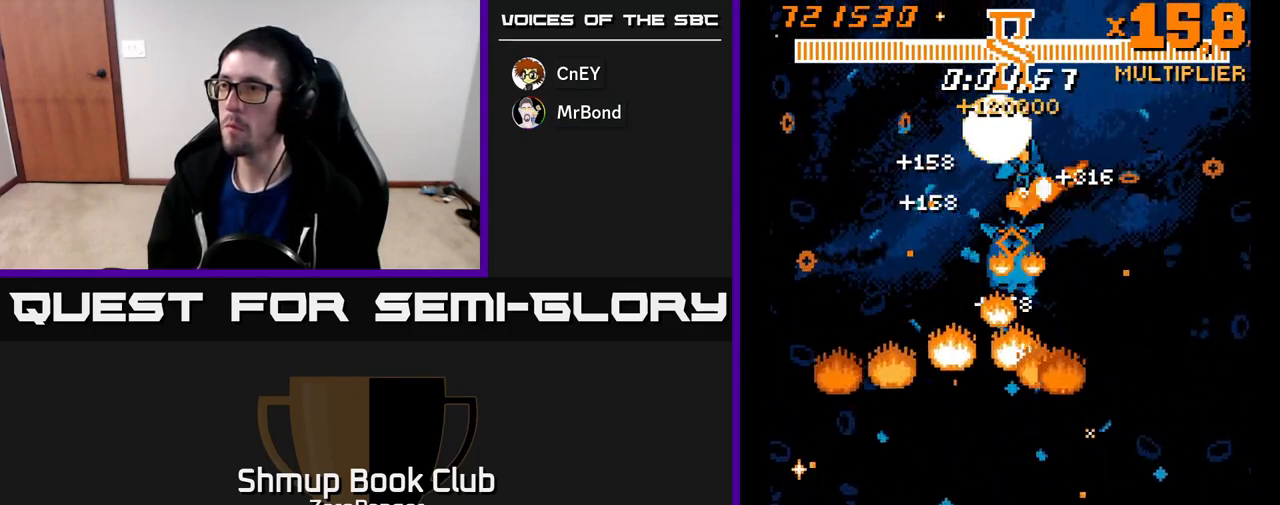
{"buttons": ["X"], "left_stick": "center"}
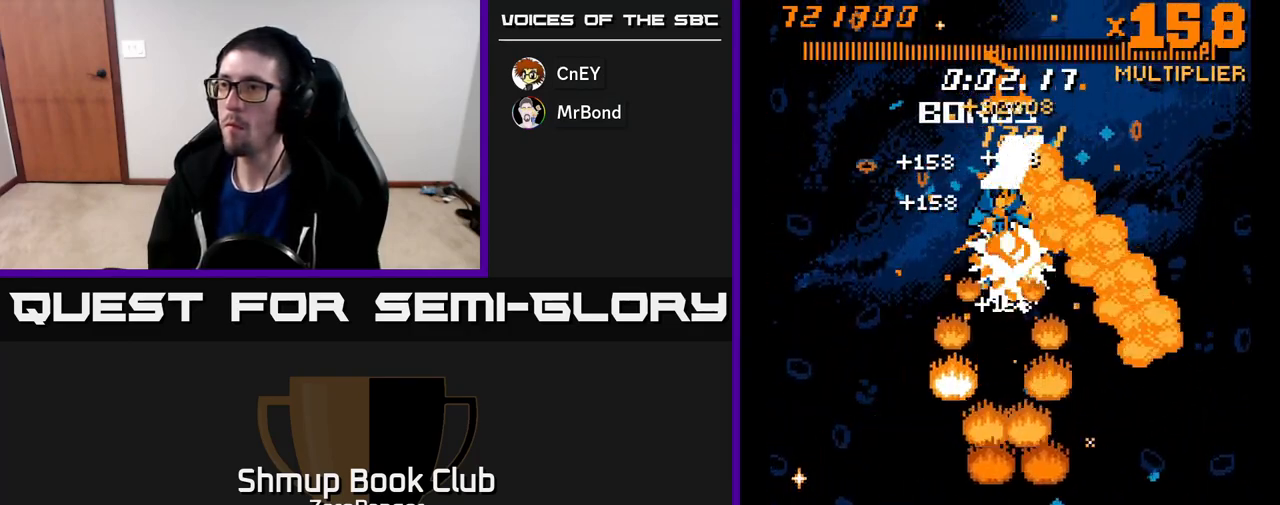
{"buttons": ["X"], "left_stick": "center", "events": [[133, "DPAD_DOWN", "down"], [200, "DPAD_DOWN", "up"]]}
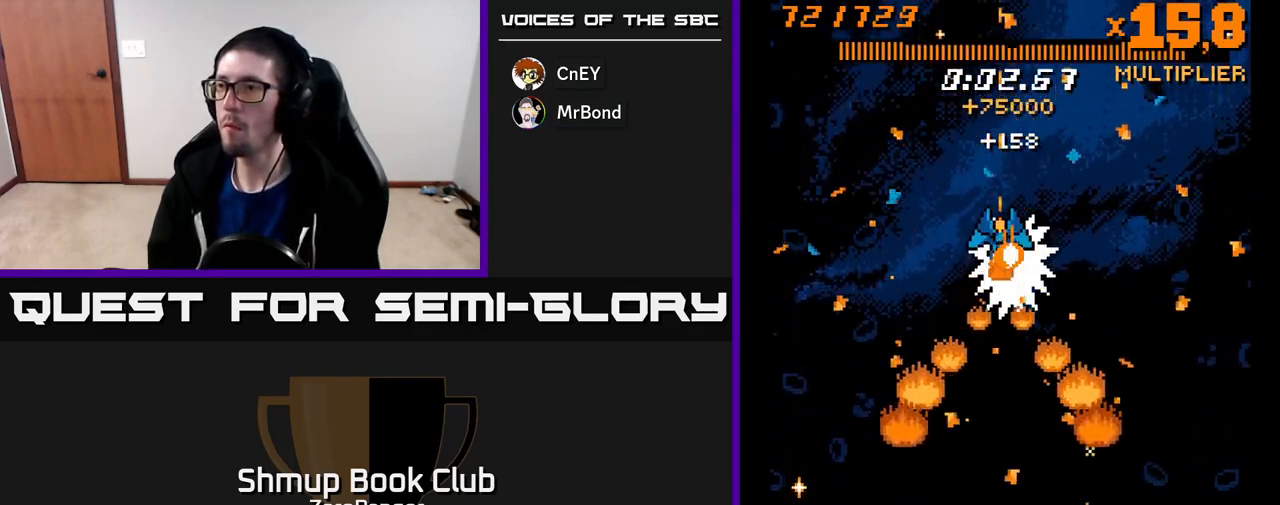
{"buttons": ["X"], "left_stick": "center", "events": []}
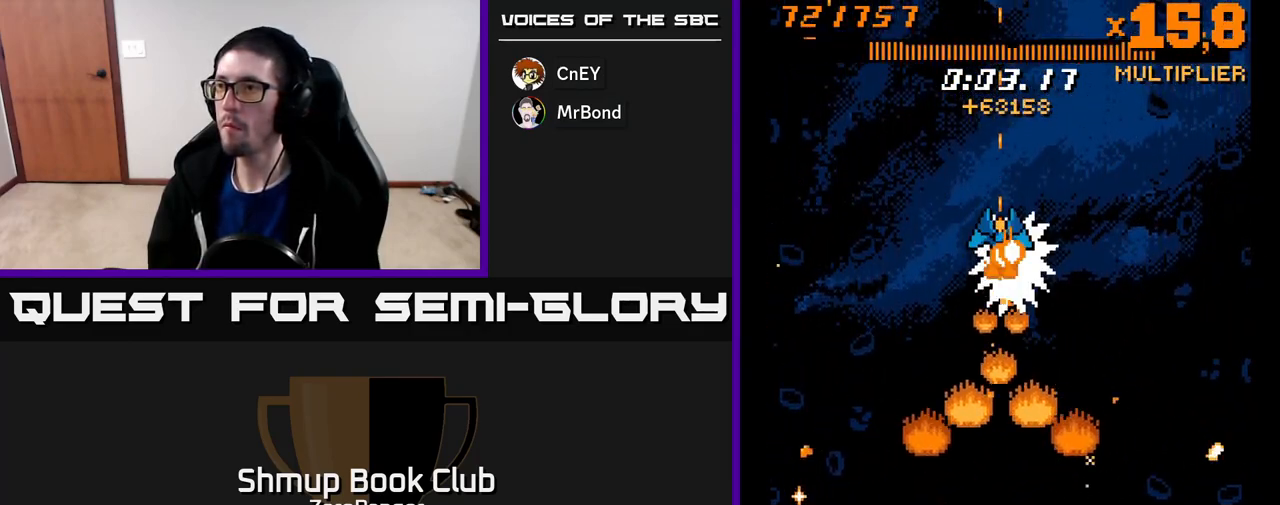
{"buttons": ["X", "DPAD_UP"], "left_stick": "center", "events": [[483, "DPAD_UP", "down"]]}
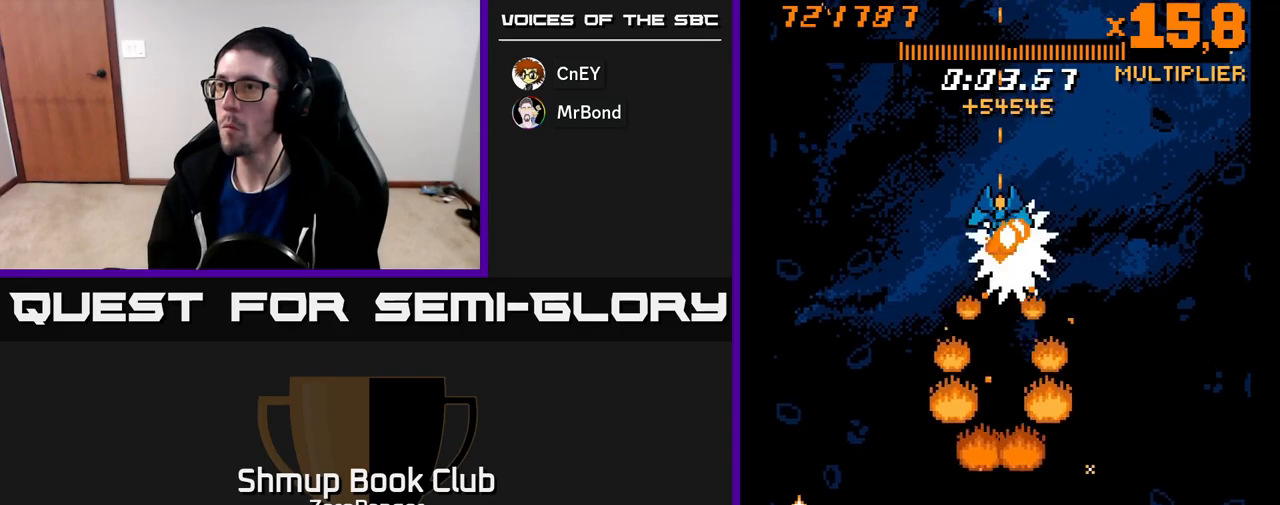
{"buttons": ["X"], "left_stick": "center", "events": [[50, "DPAD_UP", "up"]]}
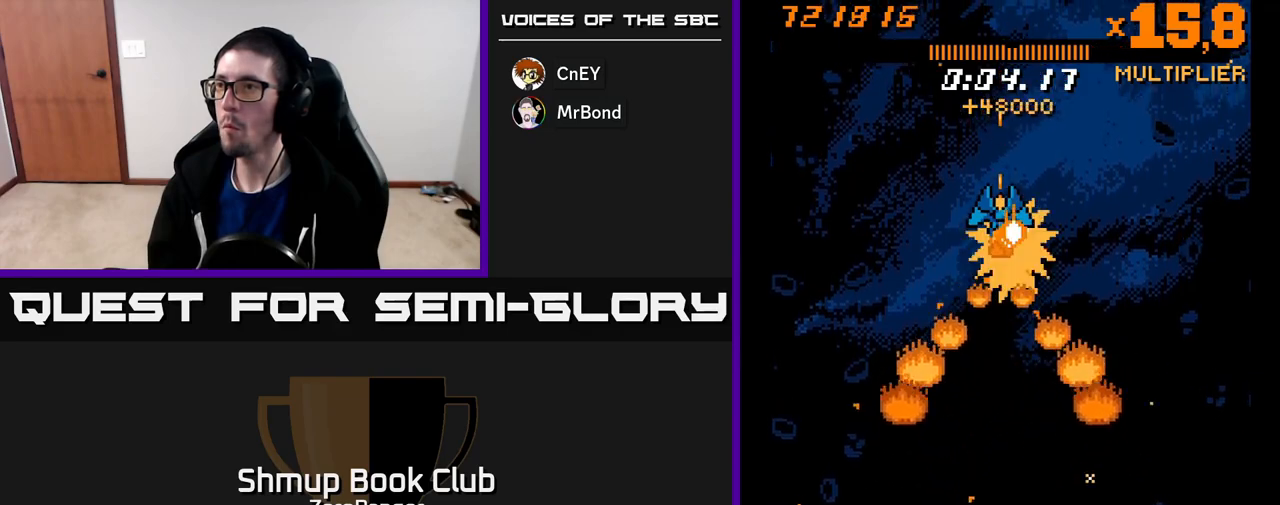
{"buttons": ["X"], "left_stick": "center", "events": []}
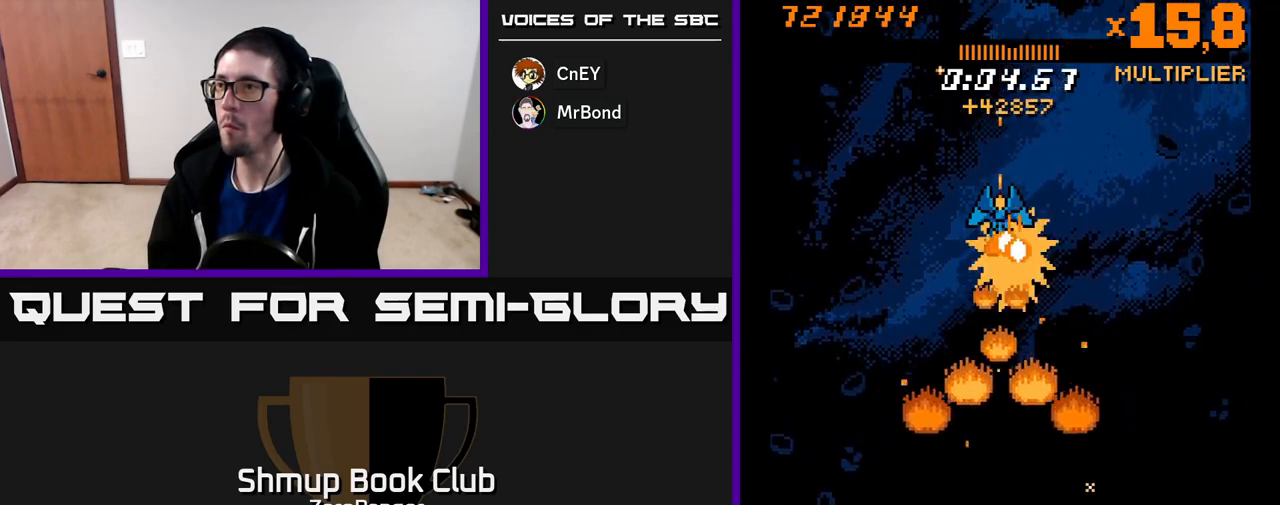
{"buttons": ["X"], "left_stick": "center", "events": []}
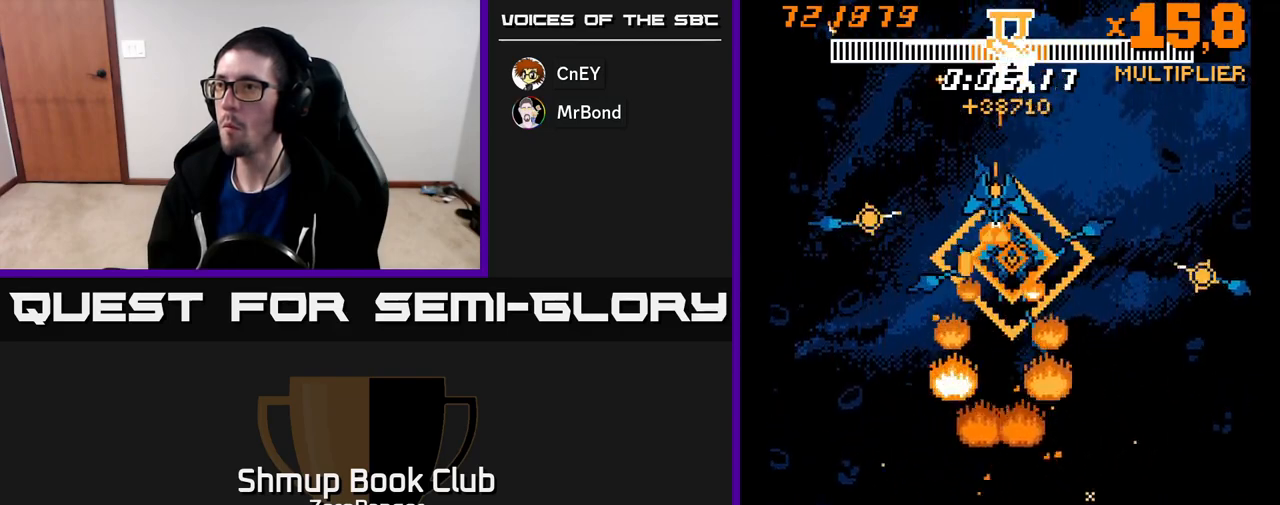
{"buttons": ["X", "DPAD_UP"], "left_stick": "center", "events": [[17, "DPAD_LEFT", "down"], [17, "DPAD_UP", "down"], [217, "DPAD_UP", "up"], [317, "DPAD_LEFT", "up"], [333, "DPAD_RIGHT", "down"], [350, "DPAD_UP", "down"], [433, "DPAD_RIGHT", "up"]]}